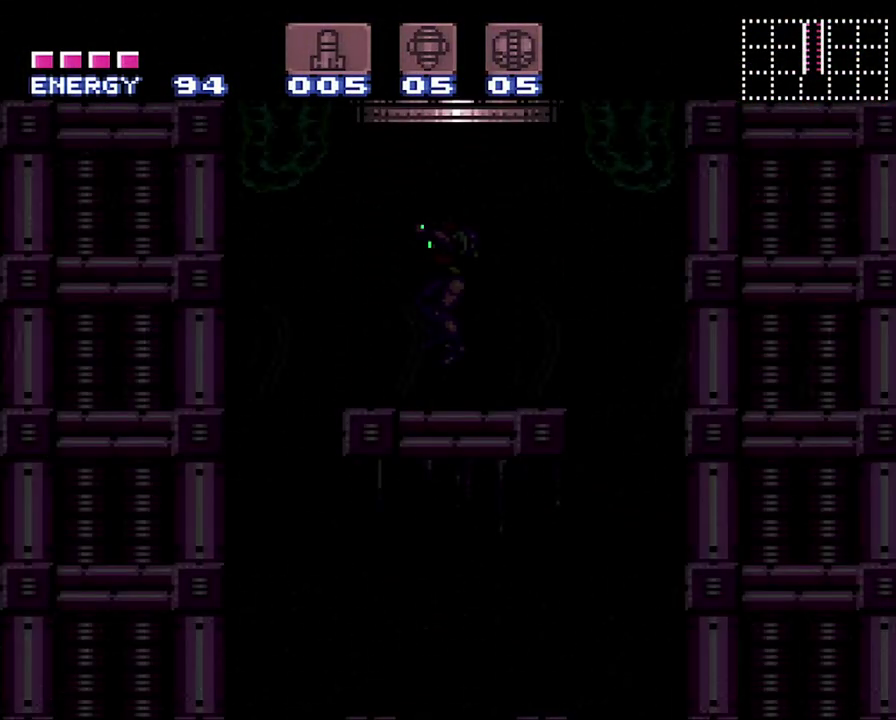
Gameplay with a controller (Nintendo layout); each line is a JSON object with the inputs held at the frame after it. "events" lists button and stick changes between this image and that frame as [ms after this image, input, new state], when the widget could be followed in between. Not read: L3 R3.
{"buttons": ["A", "DPAD_RIGHT"], "events": [[167, "A", "down"], [383, "DPAD_RIGHT", "down"]]}
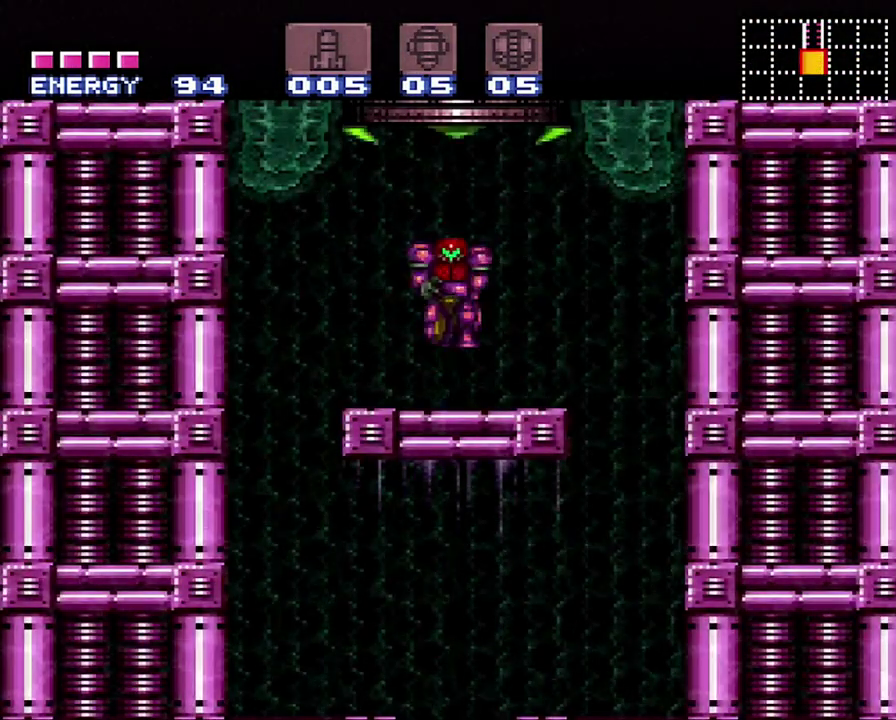
{"buttons": ["A", "DPAD_LEFT"], "events": [[383, "DPAD_RIGHT", "up"], [500, "DPAD_LEFT", "down"]]}
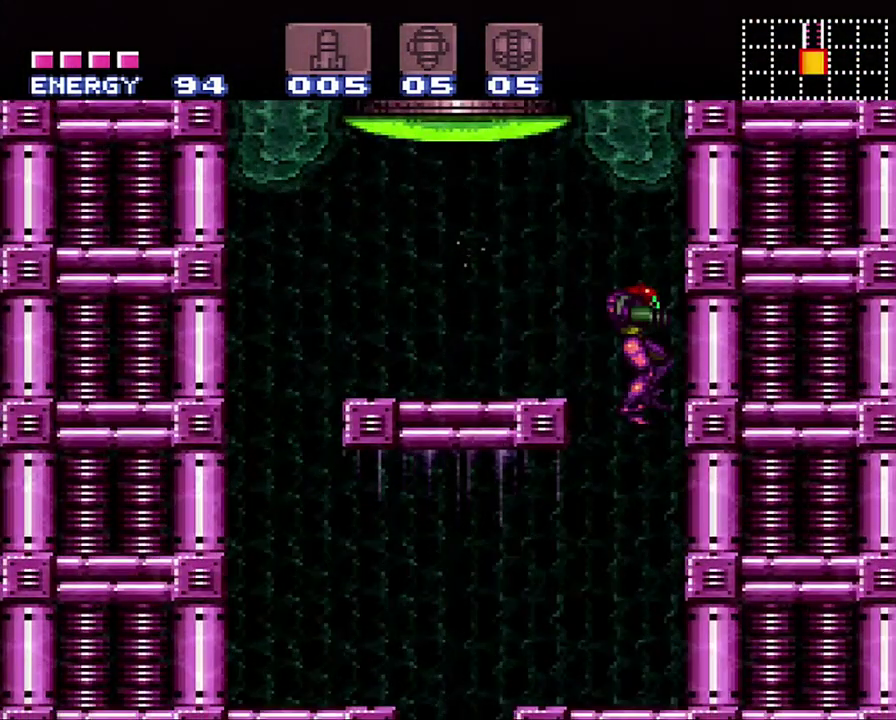
{"buttons": ["A", "DPAD_LEFT"], "events": []}
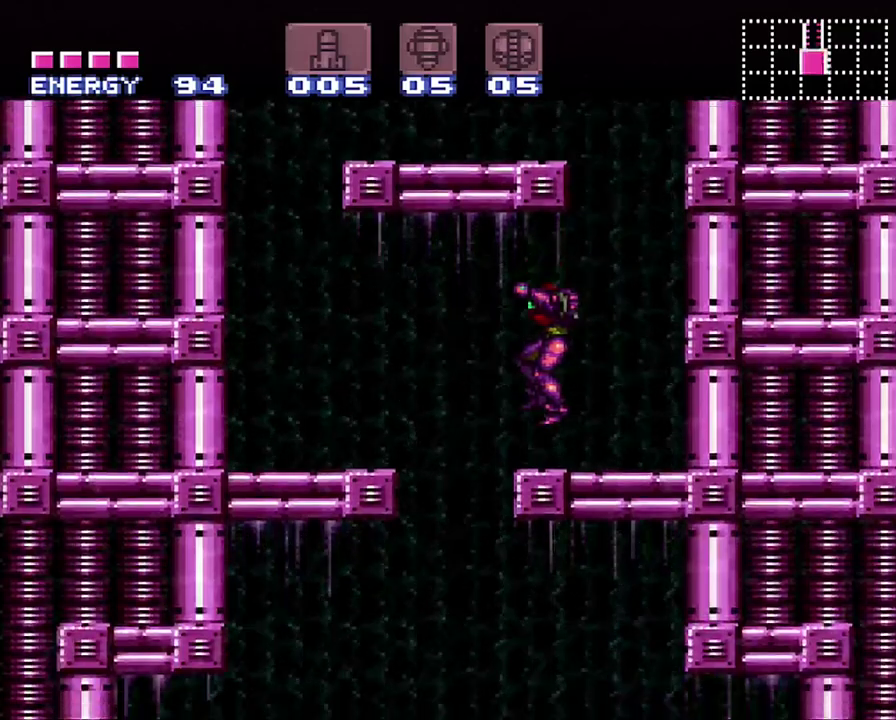
{"buttons": ["A"], "events": [[217, "DPAD_LEFT", "up"], [283, "DPAD_DOWN", "down"], [400, "DPAD_DOWN", "up"]]}
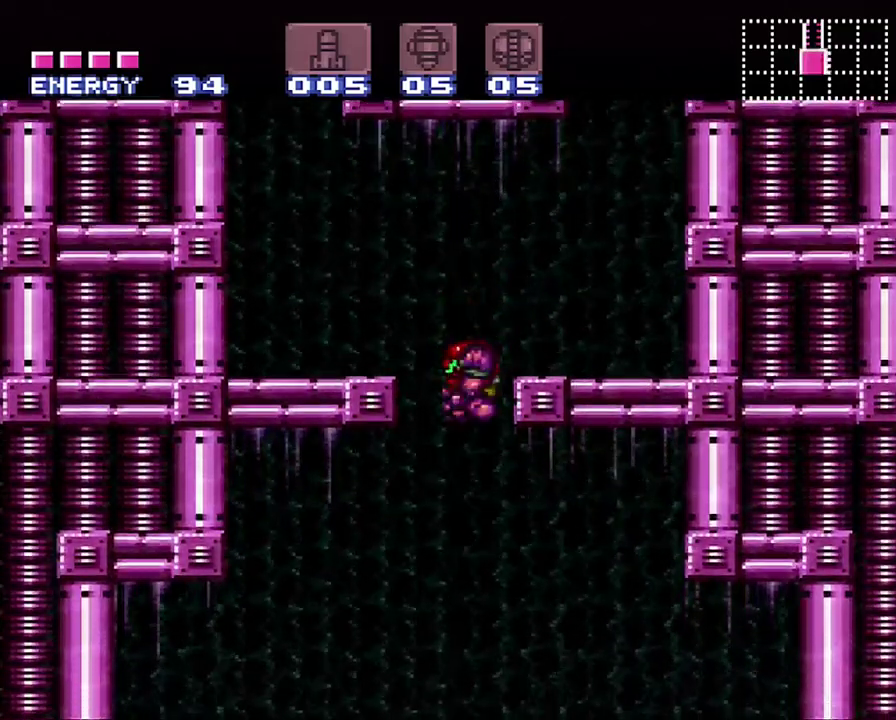
{"buttons": ["DPAD_RIGHT"], "events": [[17, "DPAD_DOWN", "down"], [100, "DPAD_DOWN", "up"], [233, "A", "up"], [233, "DPAD_RIGHT", "down"]]}
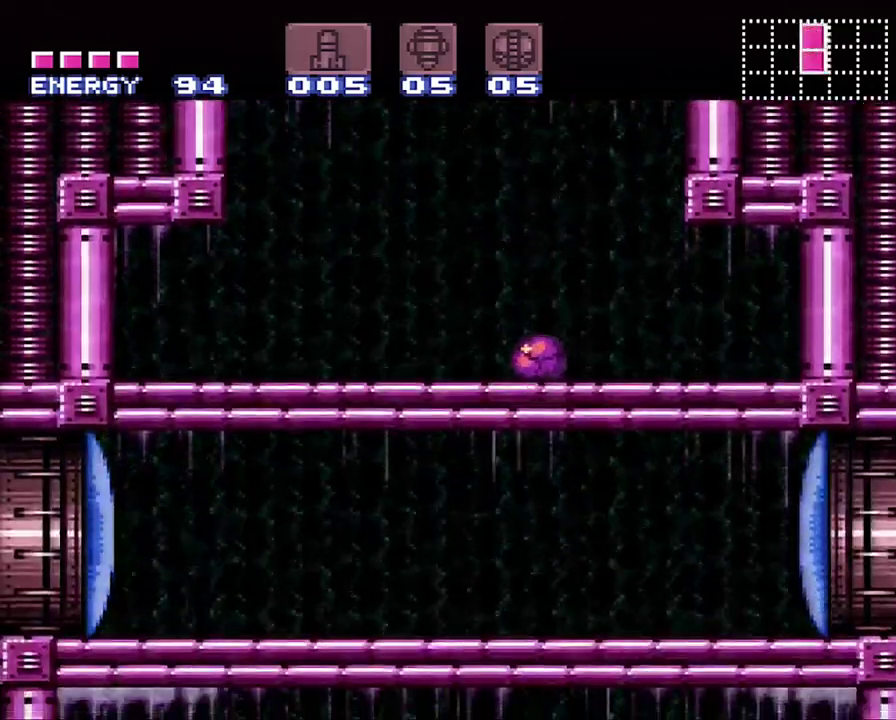
{"buttons": ["A", "DPAD_RIGHT"], "events": [[67, "Y", "down"], [150, "Y", "up"], [183, "DPAD_RIGHT", "up"], [283, "DPAD_RIGHT", "down"], [383, "A", "down"]]}
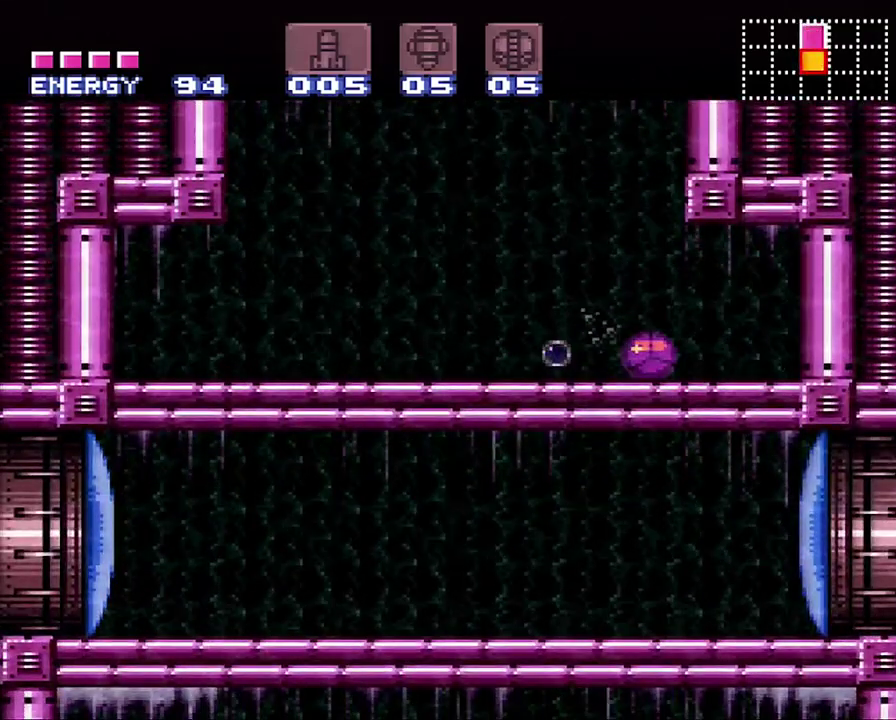
{"buttons": ["A", "DPAD_LEFT"], "events": [[67, "DPAD_RIGHT", "up"], [383, "DPAD_LEFT", "down"]]}
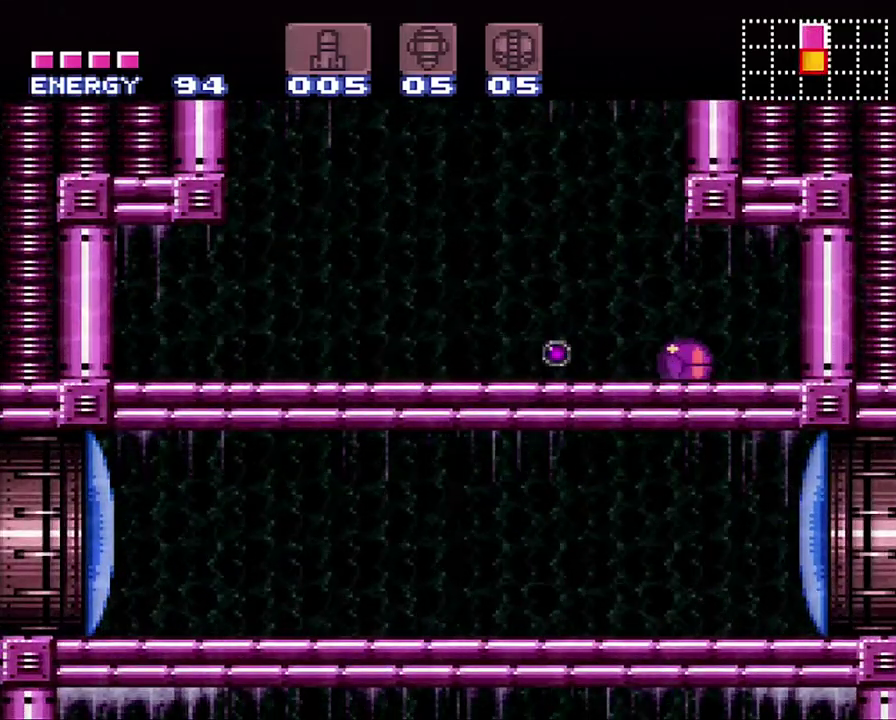
{"buttons": ["A", "DPAD_RIGHT"], "events": [[233, "DPAD_LEFT", "up"], [250, "DPAD_UP", "down"], [400, "DPAD_UP", "up"], [500, "DPAD_RIGHT", "down"]]}
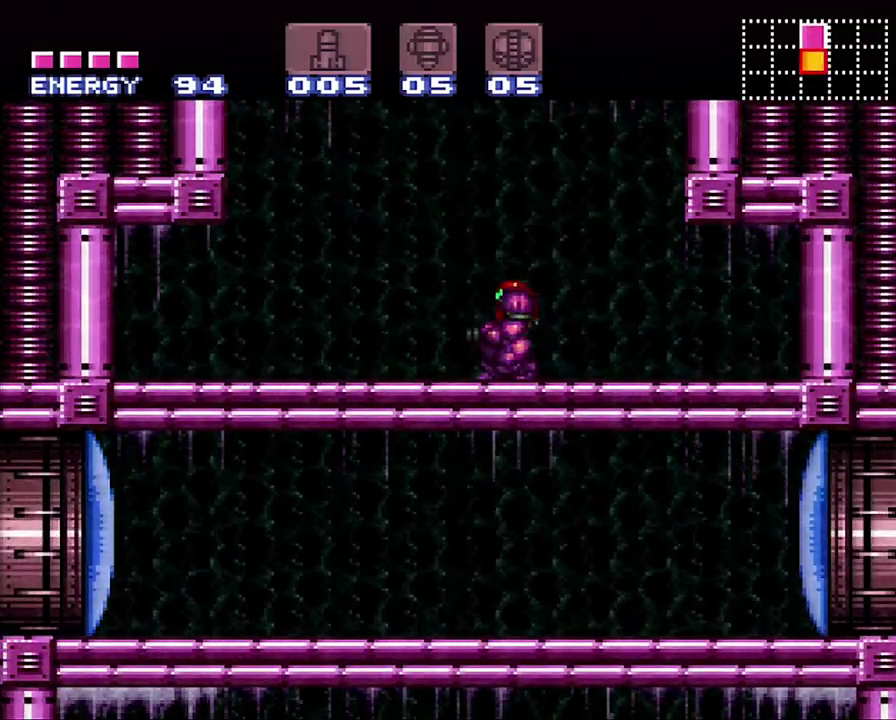
{"buttons": [], "events": [[67, "A", "up"], [167, "DPAD_RIGHT", "up"], [250, "DPAD_DOWN", "down"], [317, "DPAD_DOWN", "up"], [400, "DPAD_DOWN", "down"], [467, "DPAD_DOWN", "up"]]}
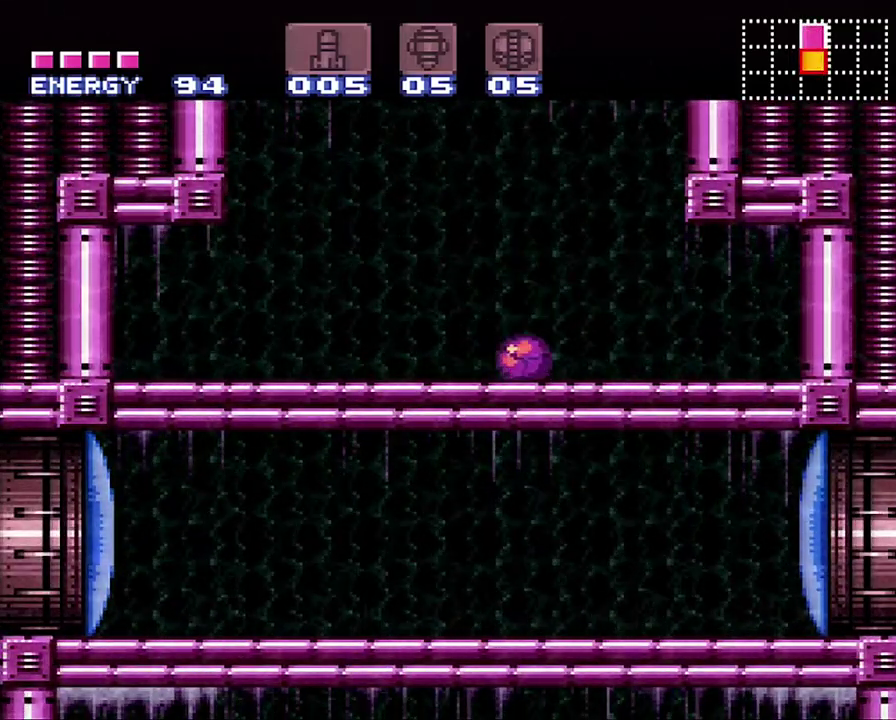
{"buttons": ["DPAD_DOWN"], "events": [[67, "DPAD_RIGHT", "down"], [217, "Y", "down"], [250, "DPAD_RIGHT", "up"], [317, "Y", "up"], [500, "DPAD_DOWN", "down"]]}
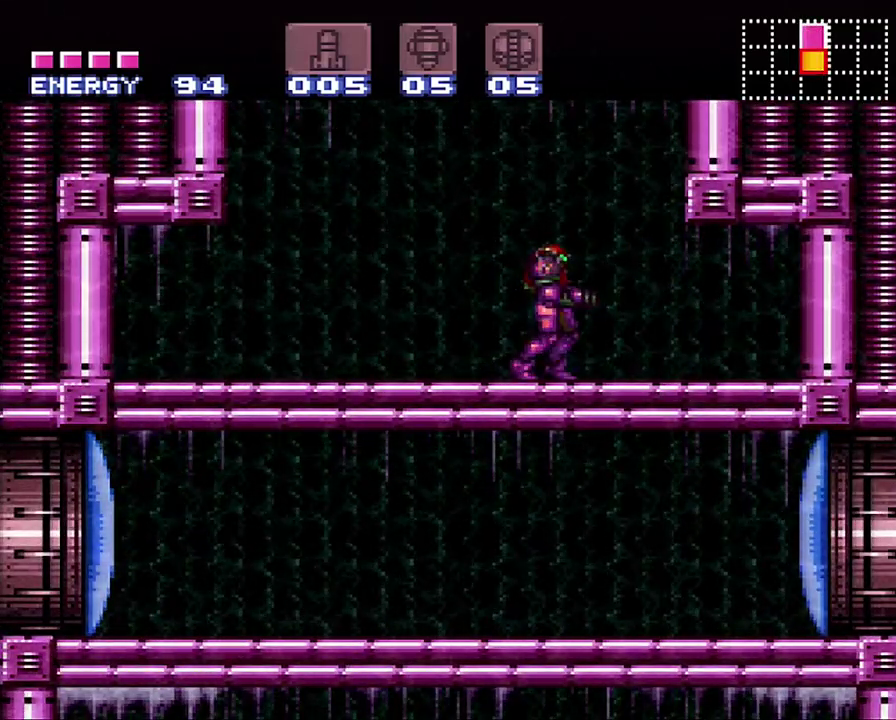
{"buttons": ["Y"], "events": [[100, "DPAD_DOWN", "up"], [167, "DPAD_DOWN", "down"], [250, "DPAD_DOWN", "up"], [333, "DPAD_RIGHT", "down"], [483, "Y", "down"], [500, "DPAD_RIGHT", "up"]]}
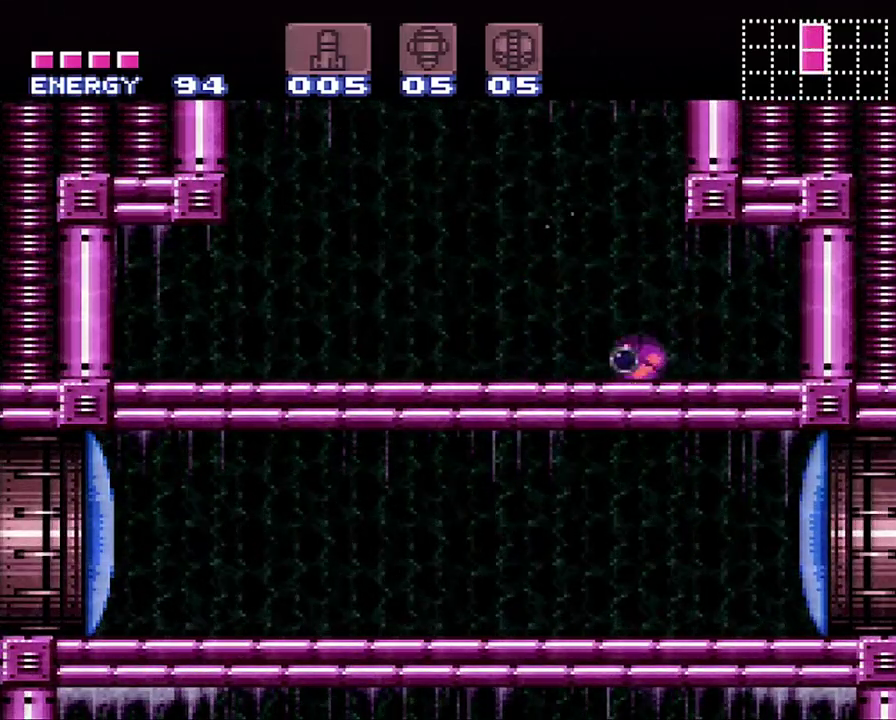
{"buttons": ["A"], "events": [[67, "Y", "up"], [133, "DPAD_RIGHT", "down"], [250, "A", "down"], [383, "DPAD_RIGHT", "up"]]}
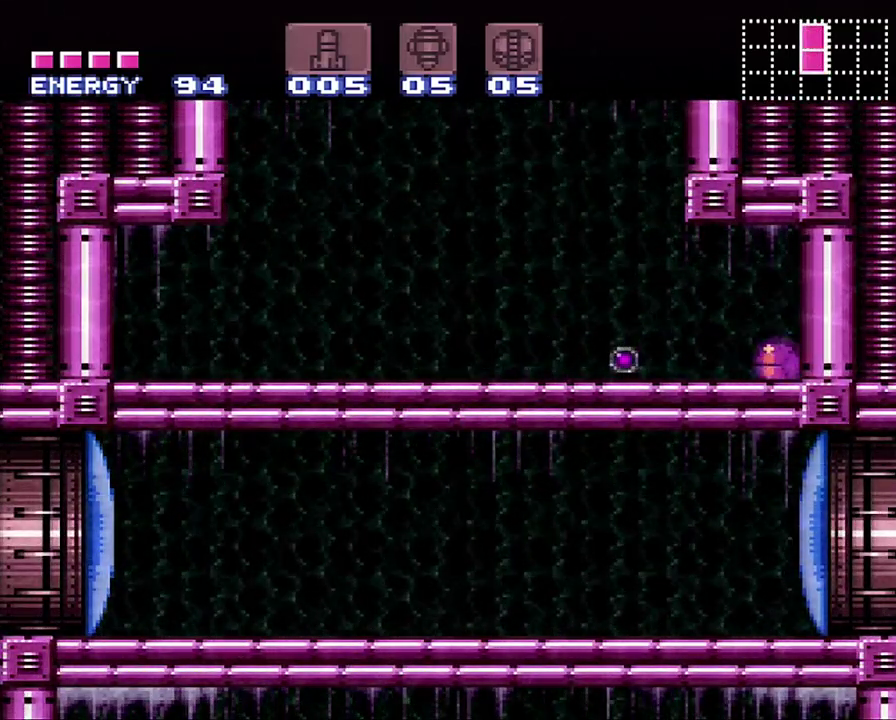
{"buttons": ["A"], "events": [[133, "DPAD_LEFT", "down"], [383, "DPAD_LEFT", "up"]]}
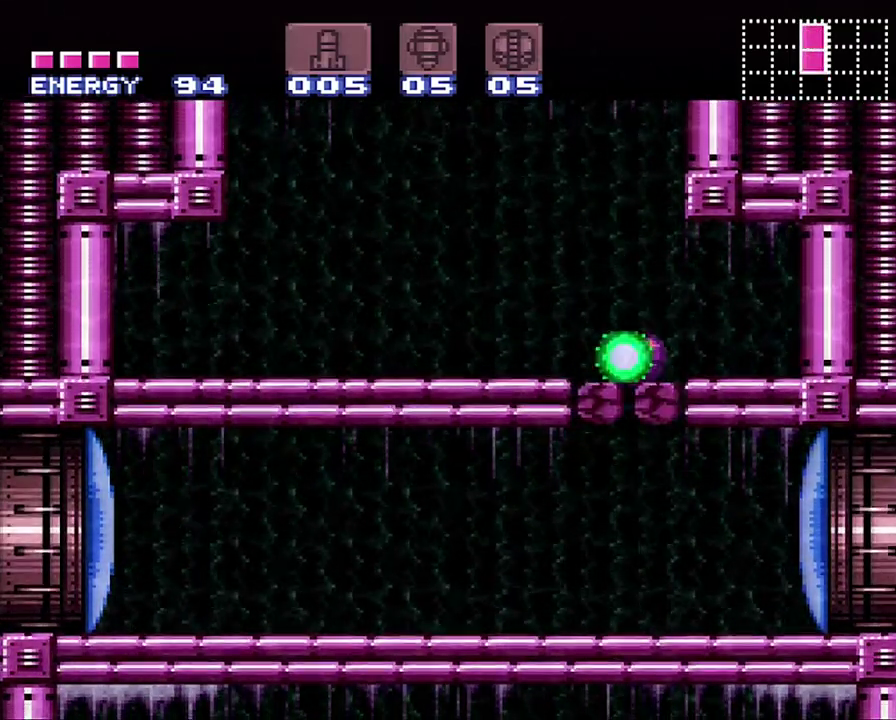
{"buttons": ["A", "DPAD_RIGHT"], "events": [[300, "DPAD_UP", "down"], [450, "DPAD_UP", "up"], [467, "DPAD_RIGHT", "down"]]}
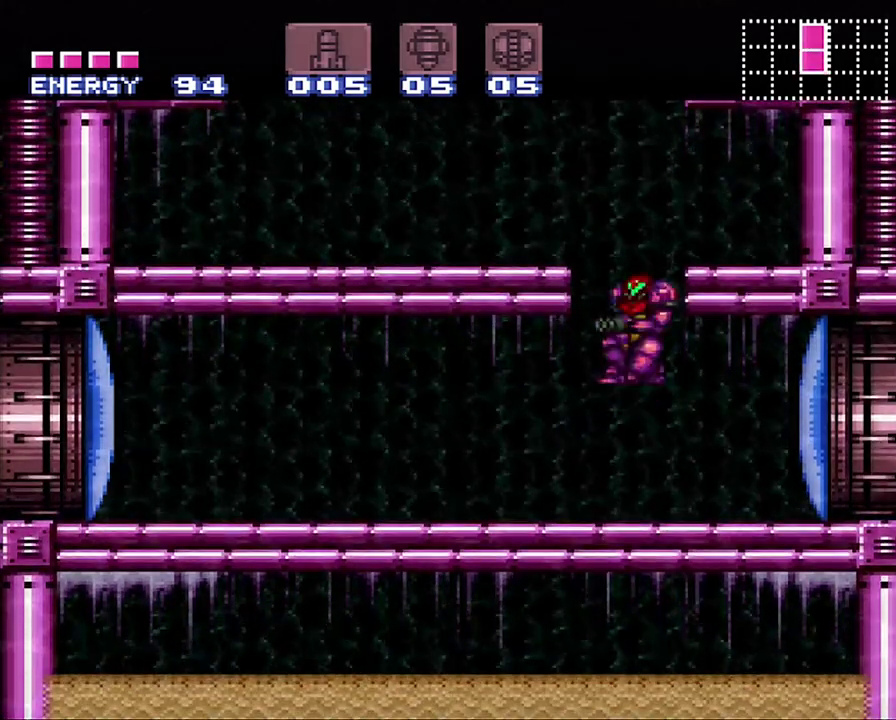
{"buttons": ["A", "DPAD_RIGHT"], "events": []}
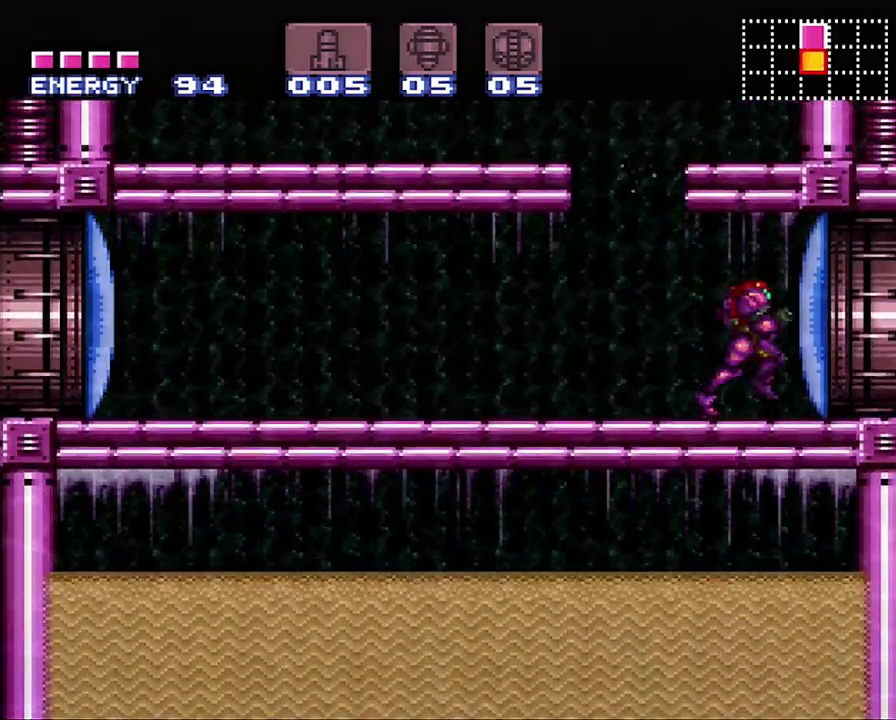
{"buttons": ["A", "Y"], "events": [[33, "DPAD_RIGHT", "up"], [100, "DPAD_LEFT", "down"], [183, "DPAD_LEFT", "up"], [250, "Y", "down"], [350, "Y", "up"], [483, "Y", "down"]]}
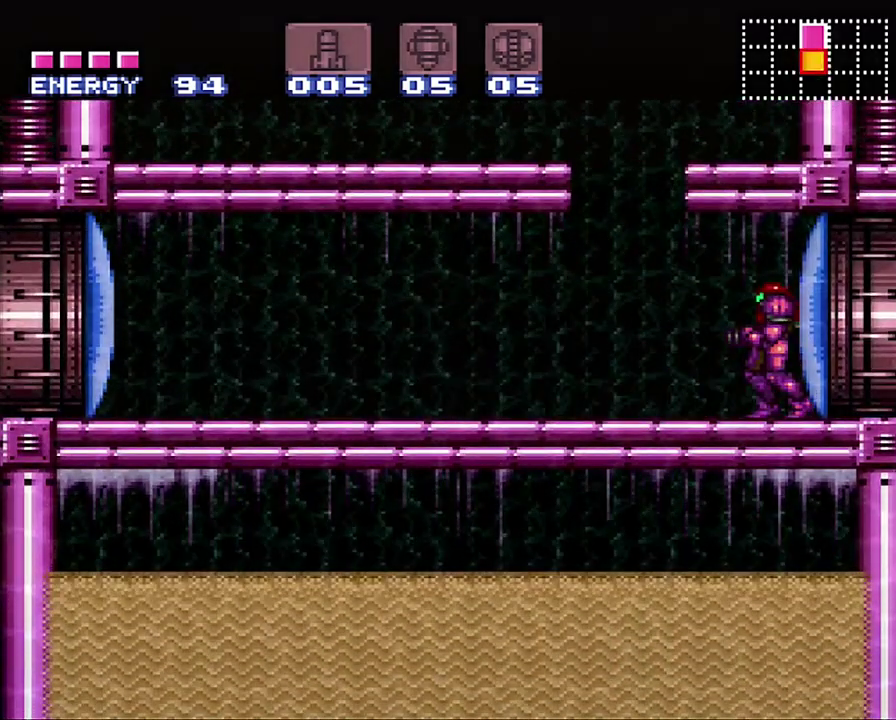
{"buttons": ["A", "Y"], "events": []}
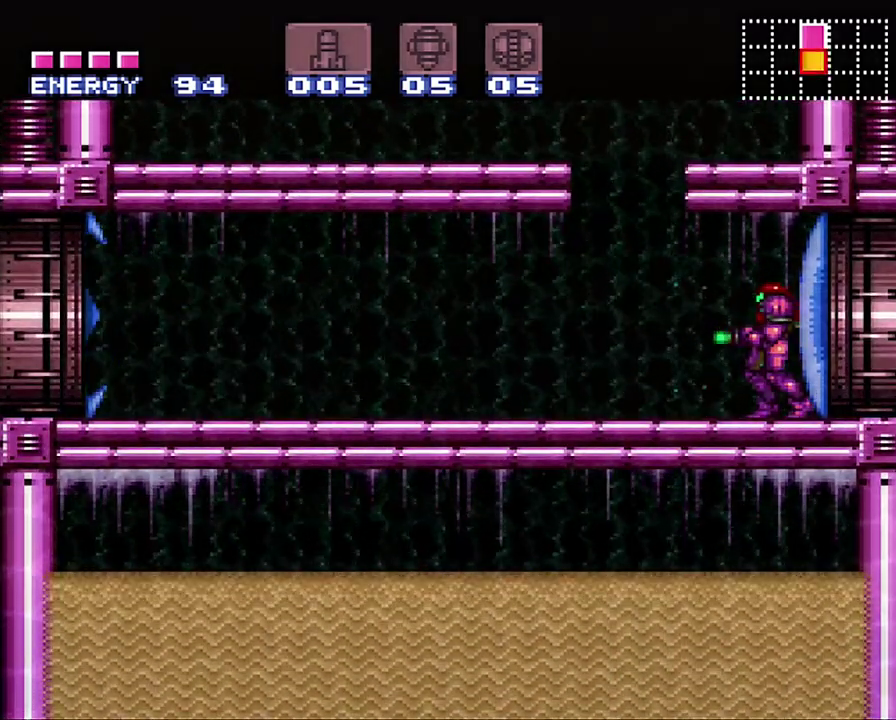
{"buttons": ["A", "Y", "DPAD_LEFT"], "events": [[167, "DPAD_LEFT", "down"]]}
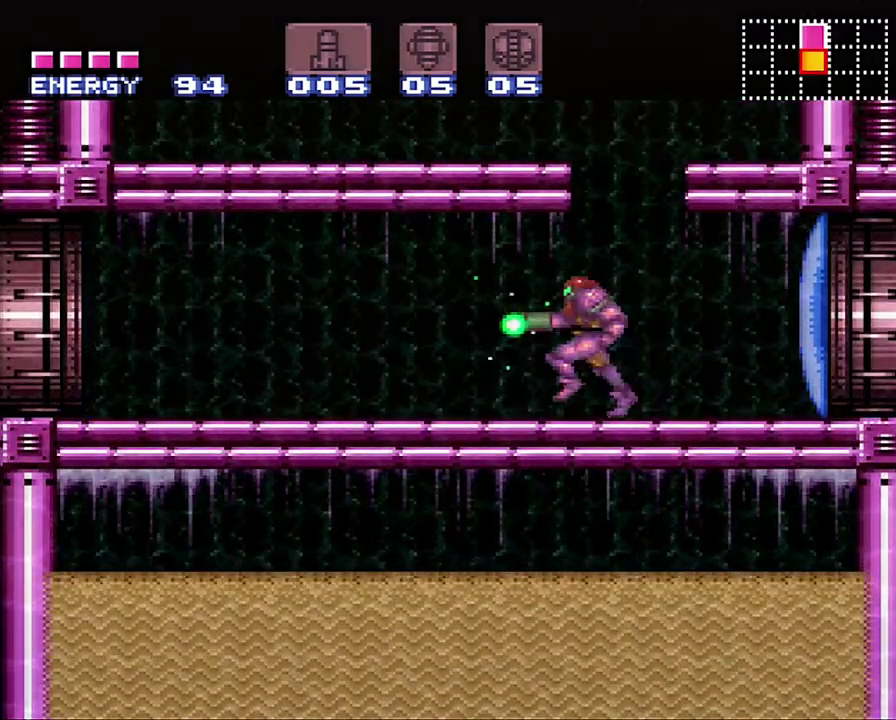
{"buttons": ["A", "Y", "DPAD_LEFT"], "events": []}
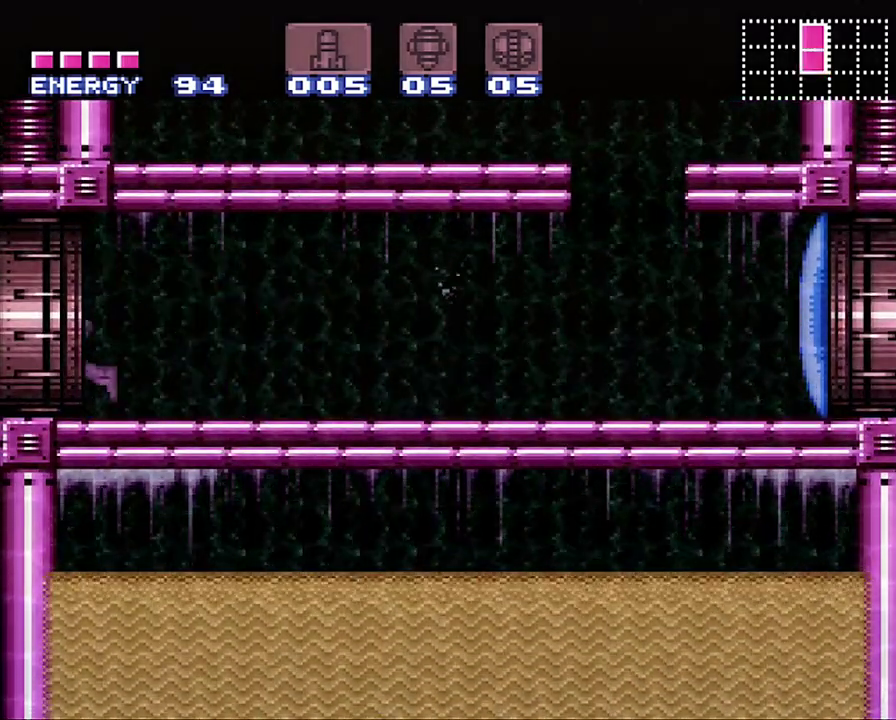
{"buttons": ["A", "Y", "DPAD_LEFT"], "events": []}
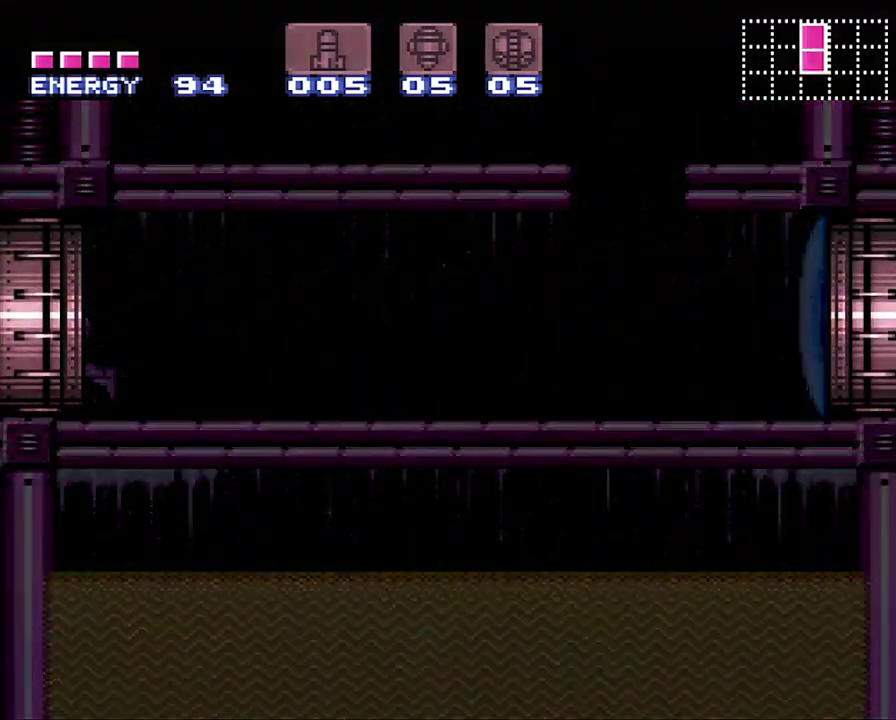
{"buttons": ["A", "DPAD_LEFT"], "events": [[167, "Y", "up"]]}
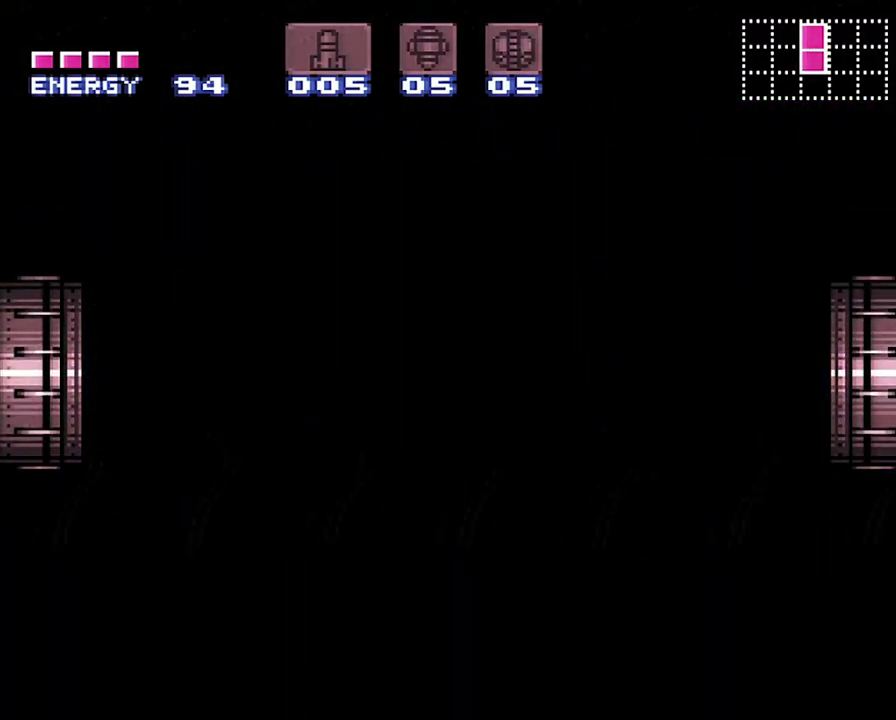
{"buttons": ["A", "DPAD_LEFT"], "events": []}
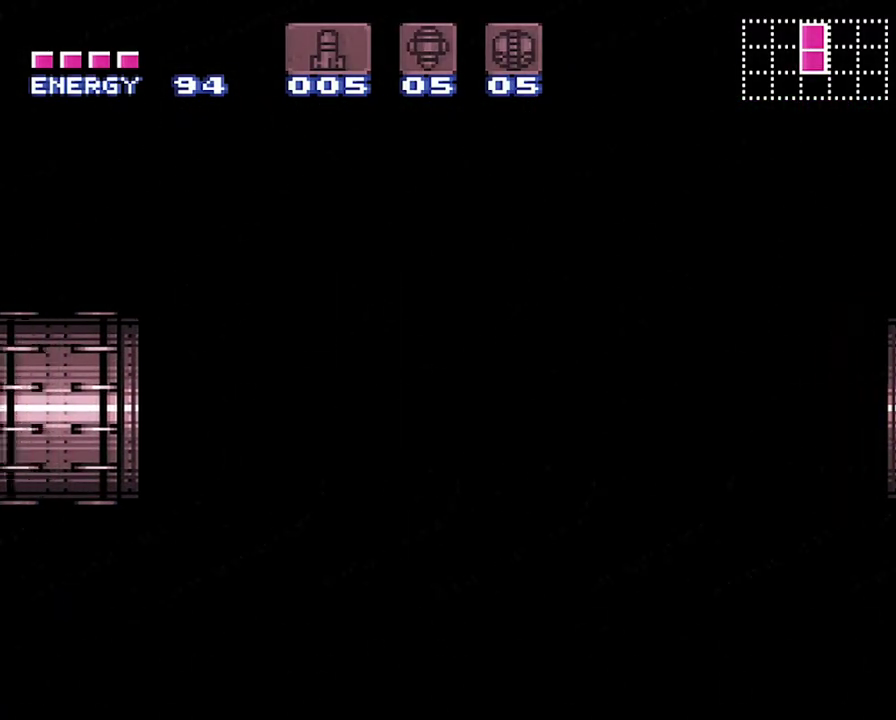
{"buttons": ["A", "DPAD_LEFT"], "events": []}
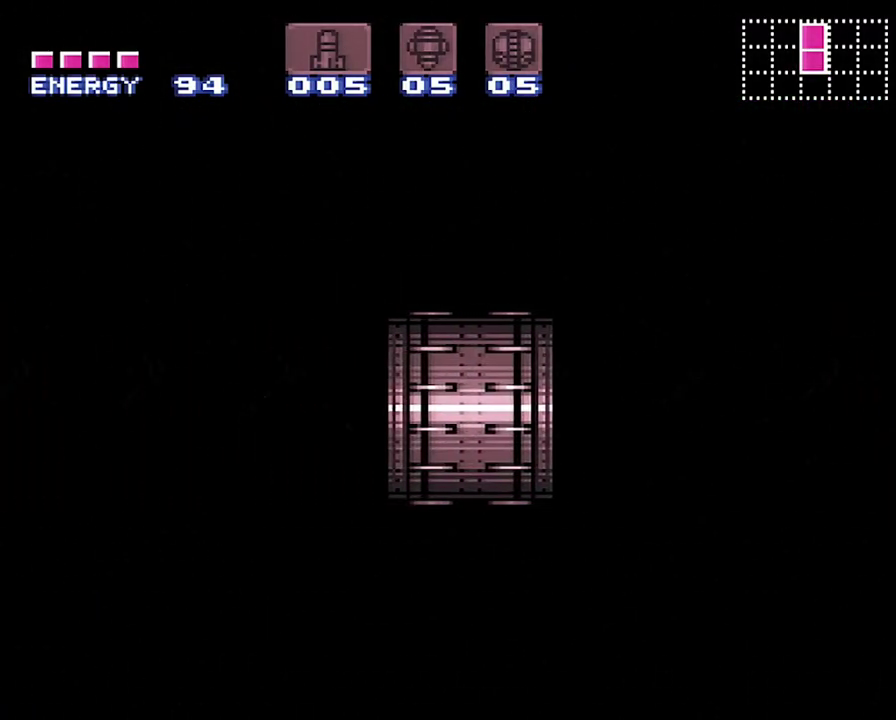
{"buttons": ["A", "DPAD_LEFT"], "events": []}
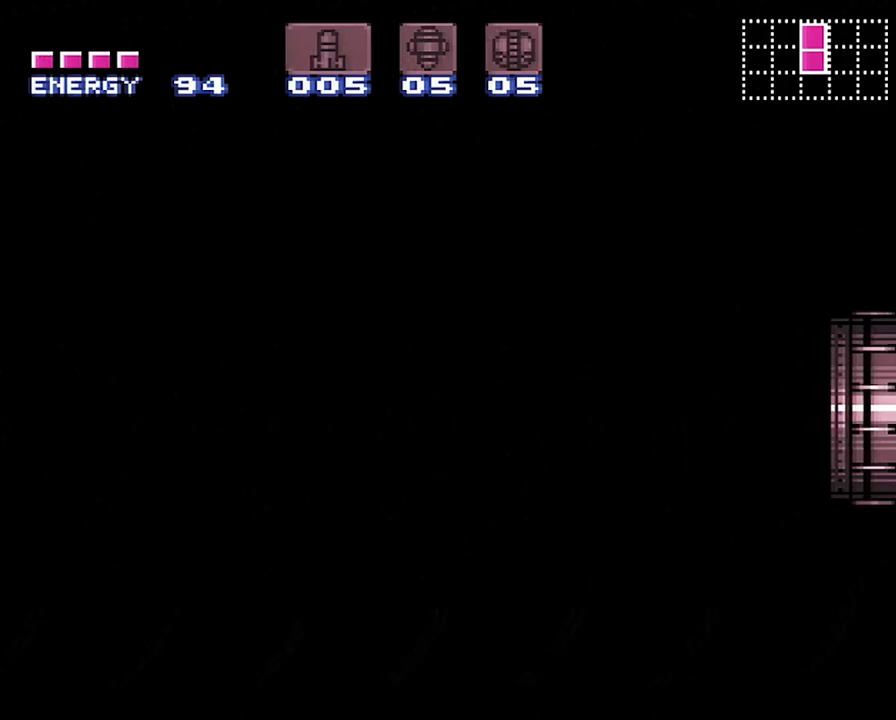
{"buttons": ["A", "DPAD_LEFT"], "events": []}